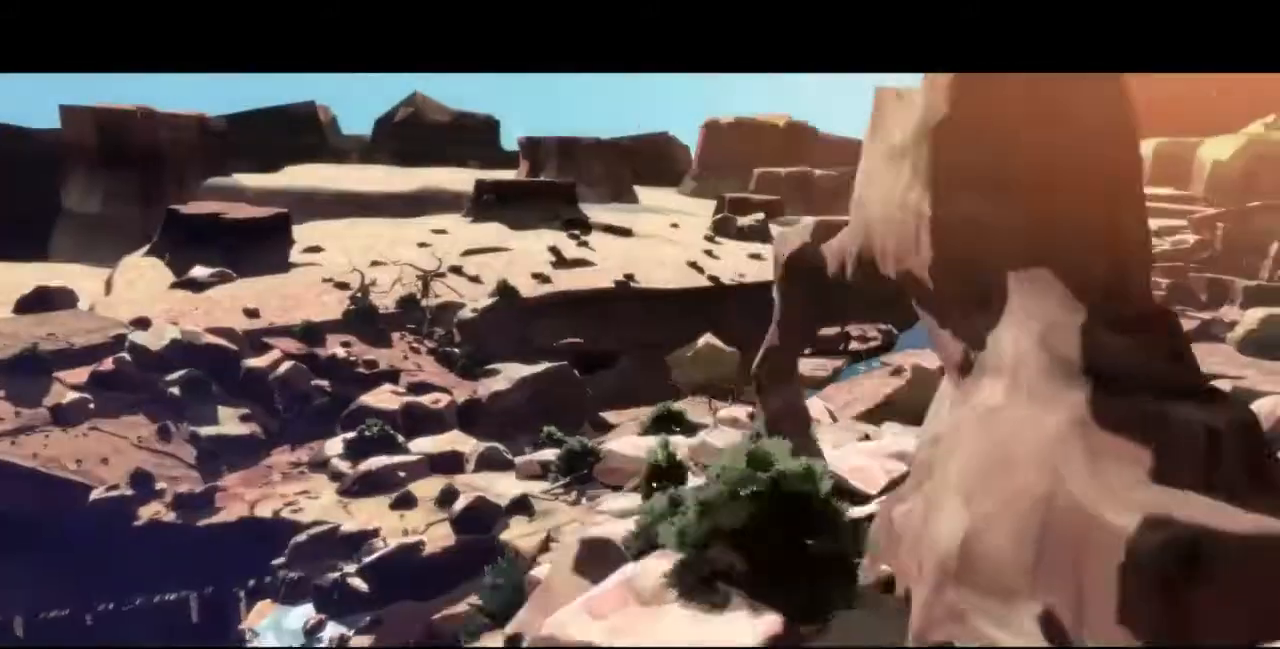
Gameplay with a controller (arcade stick); each line is a JSON object with the inputs held at the frame after it (dt_ms = milliseconds from this image to that frame). "events" lists button and stick changes between this image and that frame as [ms after this image, input, new state], when the widget could be followed in between. Not read: L3 R3 SELECT START.
{"dt_ms": 520, "buttons": [], "events": [[160, "DPAD_LEFT", "down"], [320, "DPAD_LEFT", "up"]]}
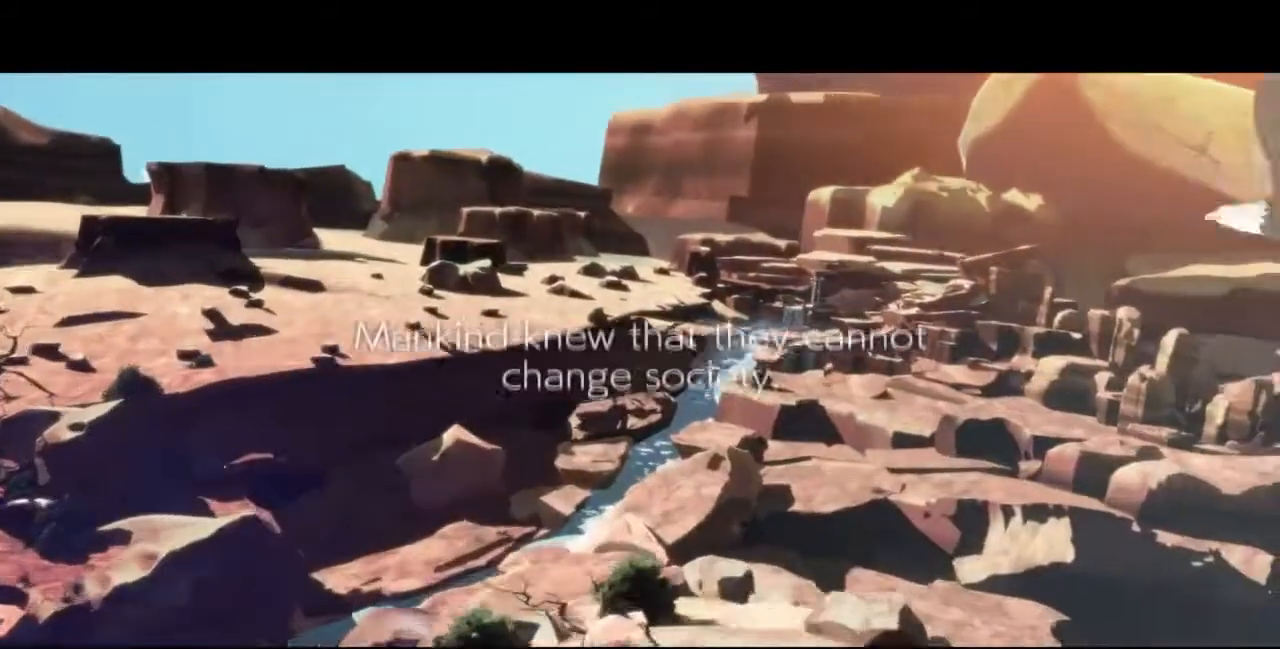
{"dt_ms": 480, "buttons": [], "events": [[80, "R1", "down"], [120, "CROSS", "down"], [120, "DPAD_UP", "down"], [120, "L1", "down"], [120, "SQUARE", "down"], [160, "L1", "up"], [160, "SQUARE", "up"], [200, "CROSS", "up"], [200, "R1", "up"], [240, "DPAD_UP", "up"]]}
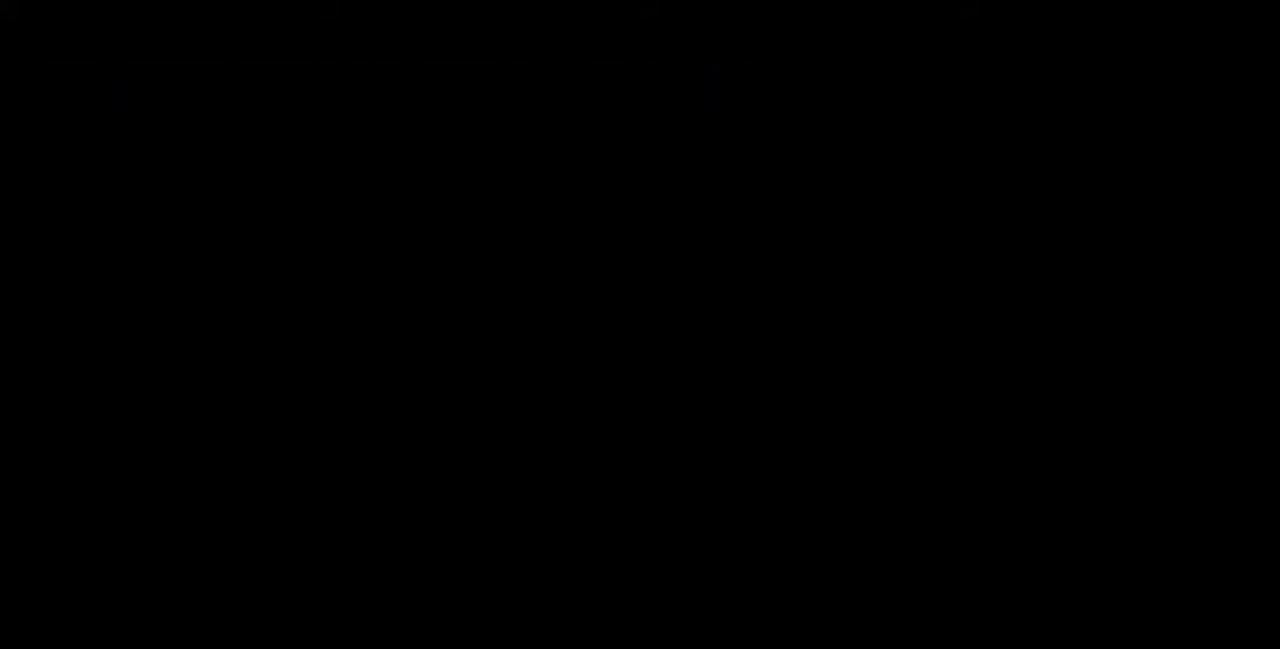
{"dt_ms": 520, "buttons": [], "events": [[240, "DPAD_DOWN", "down"], [280, "L1", "down"], [280, "R1", "down"], [280, "TRIANGLE", "down"], [320, "DPAD_DOWN", "up"], [320, "DPAD_UP", "down"], [320, "SQUARE", "down"], [360, "CROSS", "down"], [360, "DPAD_RIGHT", "down"], [440, "CROSS", "up"], [440, "DPAD_RIGHT", "up"], [440, "DPAD_UP", "up"], [440, "L1", "up"], [440, "R1", "up"], [440, "SQUARE", "up"], [440, "TRIANGLE", "up"]]}
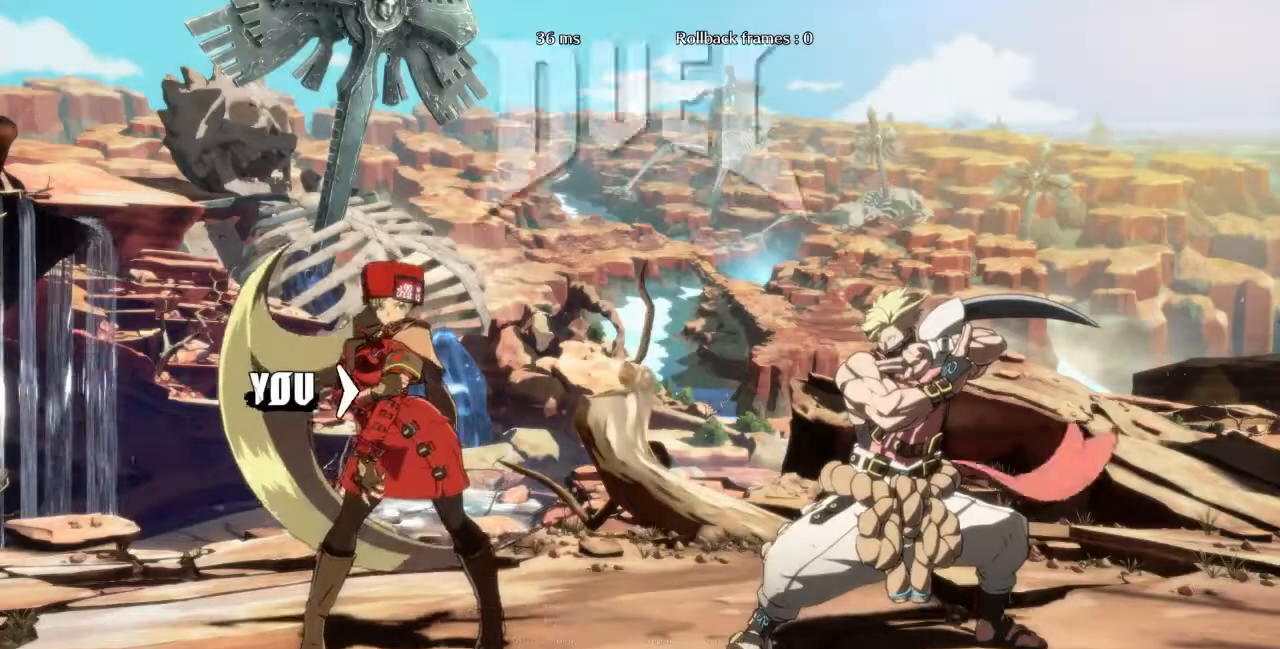
{"dt_ms": 480, "buttons": ["CROSS", "DPAD_UP", "DPAD_RIGHT"], "events": [[80, "R1", "down"], [120, "DPAD_UP", "down"], [120, "L1", "down"], [120, "SQUARE", "down"], [120, "TRIANGLE", "down"], [160, "CROSS", "down"], [200, "DPAD_RIGHT", "down"], [240, "CROSS", "up"], [240, "L1", "up"], [240, "R1", "up"], [240, "SQUARE", "up"], [240, "TRIANGLE", "up"], [280, "DPAD_RIGHT", "up"], [280, "DPAD_UP", "up"], [360, "DPAD_LEFT", "down"], [360, "R1", "down"], [400, "CROSS", "down"], [400, "L1", "down"], [440, "DPAD_LEFT", "up"], [440, "SQUARE", "down"], [480, "DPAD_RIGHT", "down"], [480, "DPAD_UP", "down"], [480, "L1", "up"], [480, "R1", "up"], [480, "SQUARE", "up"]]}
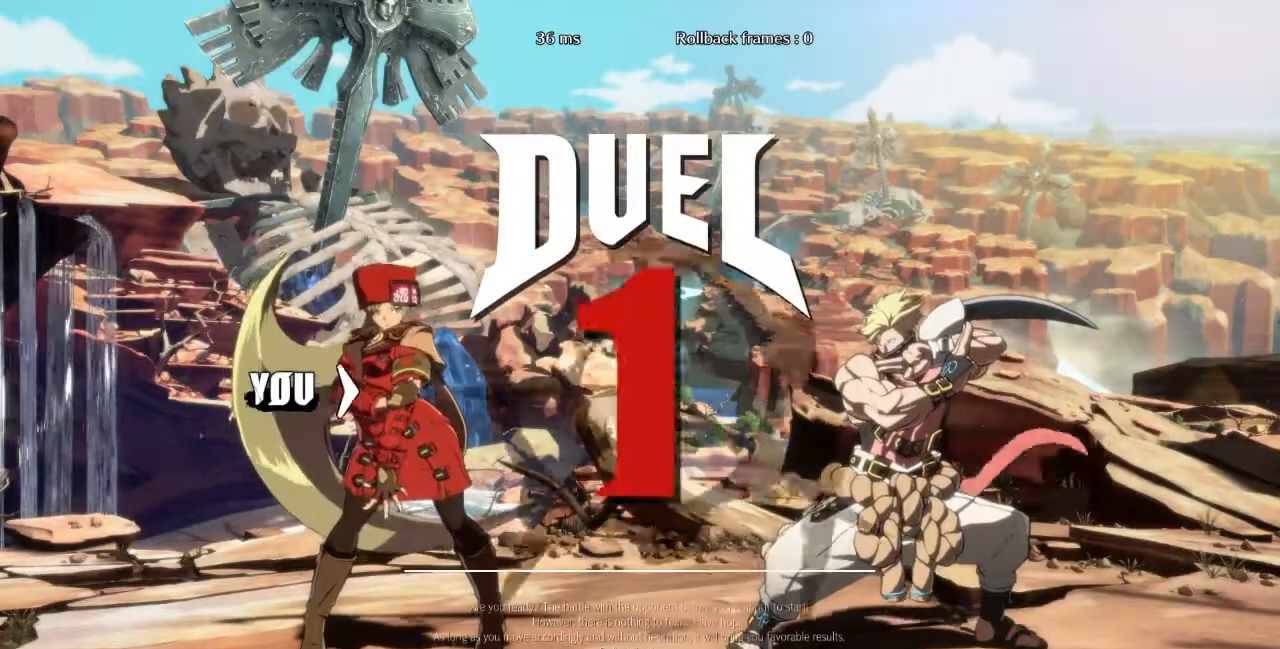
{"dt_ms": 520, "buttons": [], "events": [[40, "CROSS", "up"], [80, "DPAD_RIGHT", "up"], [80, "DPAD_UP", "up"], [160, "DPAD_DOWN", "down"], [160, "DPAD_LEFT", "down"], [240, "DPAD_LEFT", "up"], [280, "DPAD_DOWN", "up"], [280, "DPAD_RIGHT", "down"], [360, "DPAD_RIGHT", "up"]]}
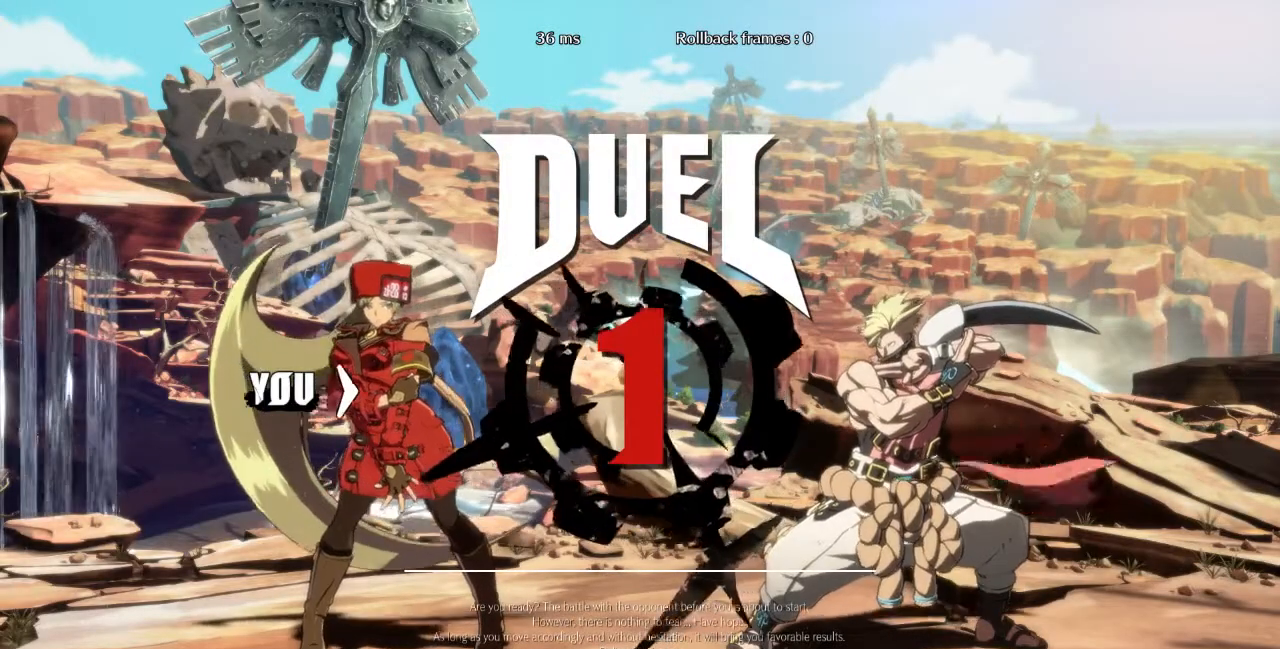
{"dt_ms": 480, "buttons": [], "events": []}
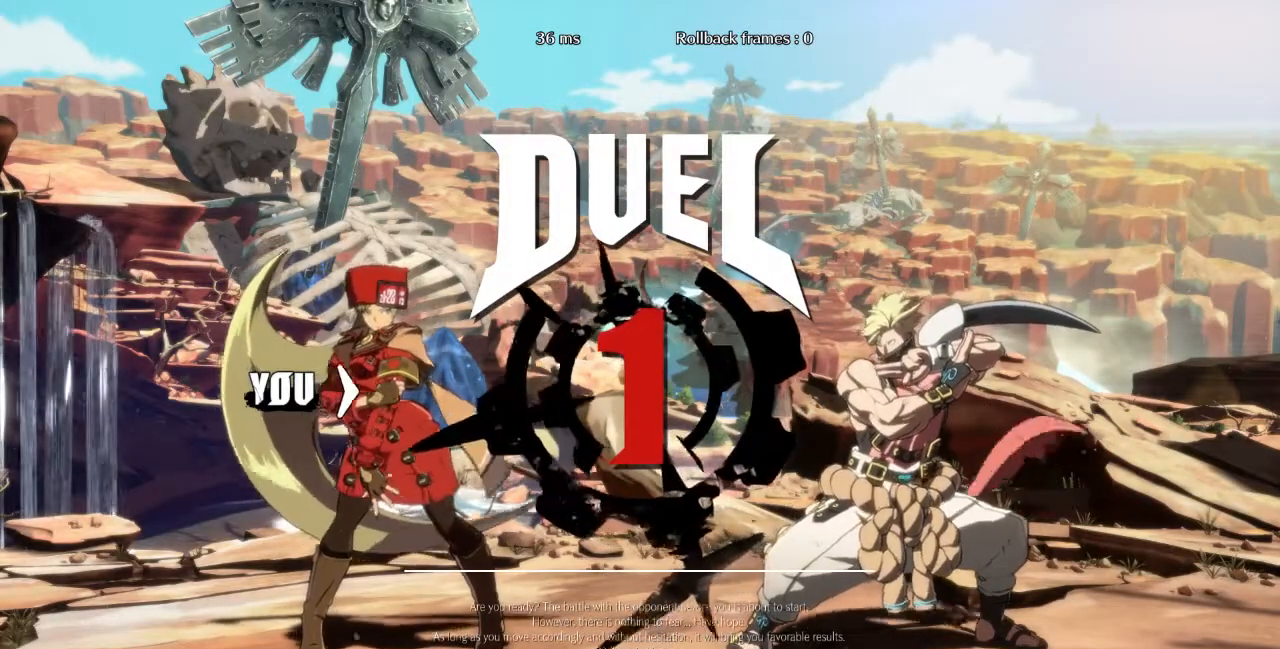
{"dt_ms": 520, "buttons": [], "events": []}
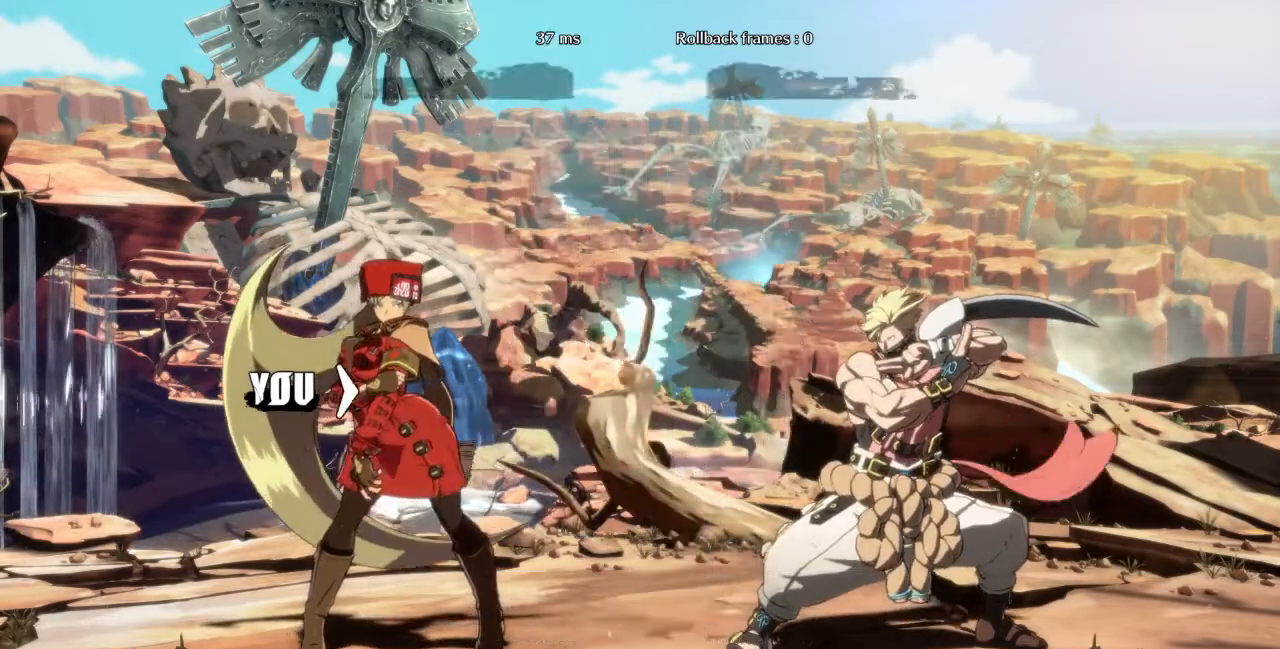
{"dt_ms": 480, "buttons": [], "events": []}
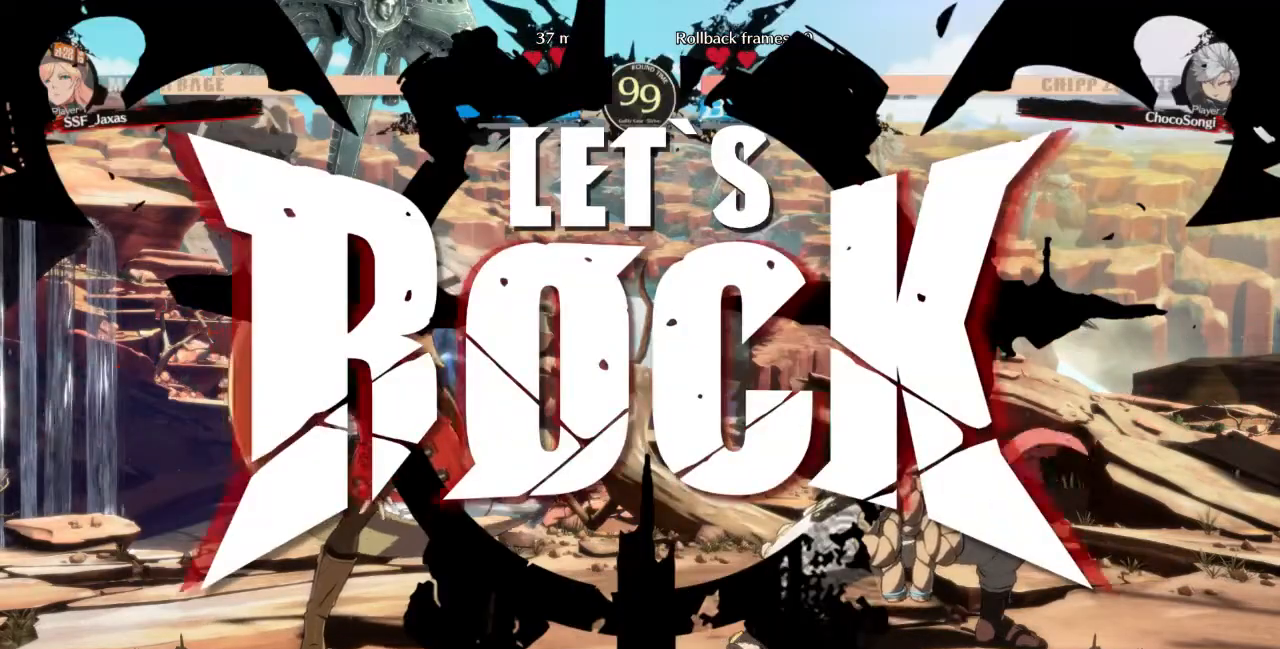
{"dt_ms": 520, "buttons": ["L1", "DPAD_LEFT"], "events": [[480, "L1", "down"], [520, "DPAD_LEFT", "down"]]}
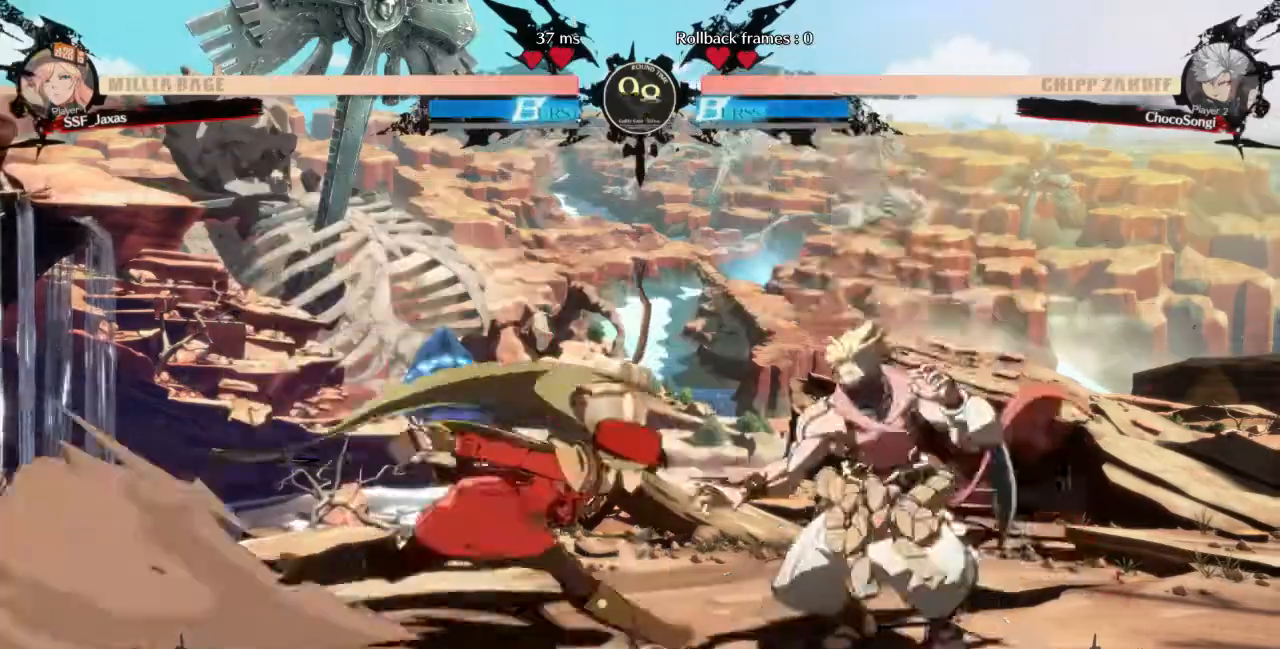
{"dt_ms": 1000, "buttons": ["DPAD_RIGHT"]}
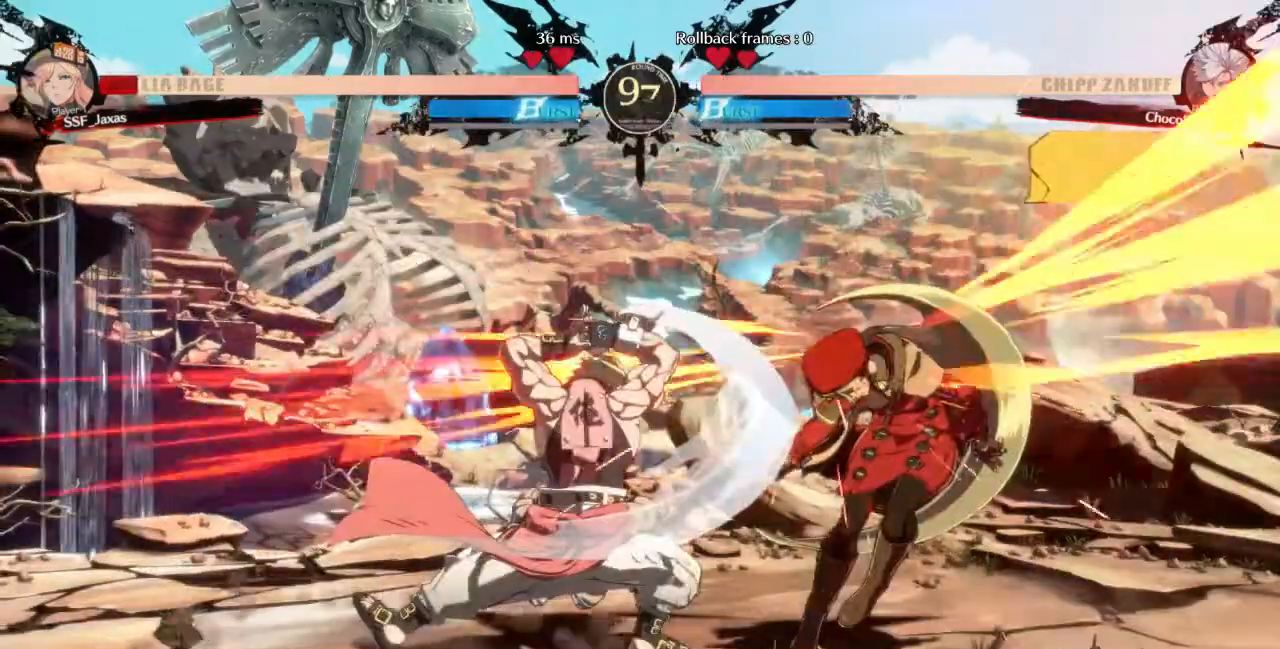
{"dt_ms": 480, "buttons": ["DPAD_RIGHT"], "events": []}
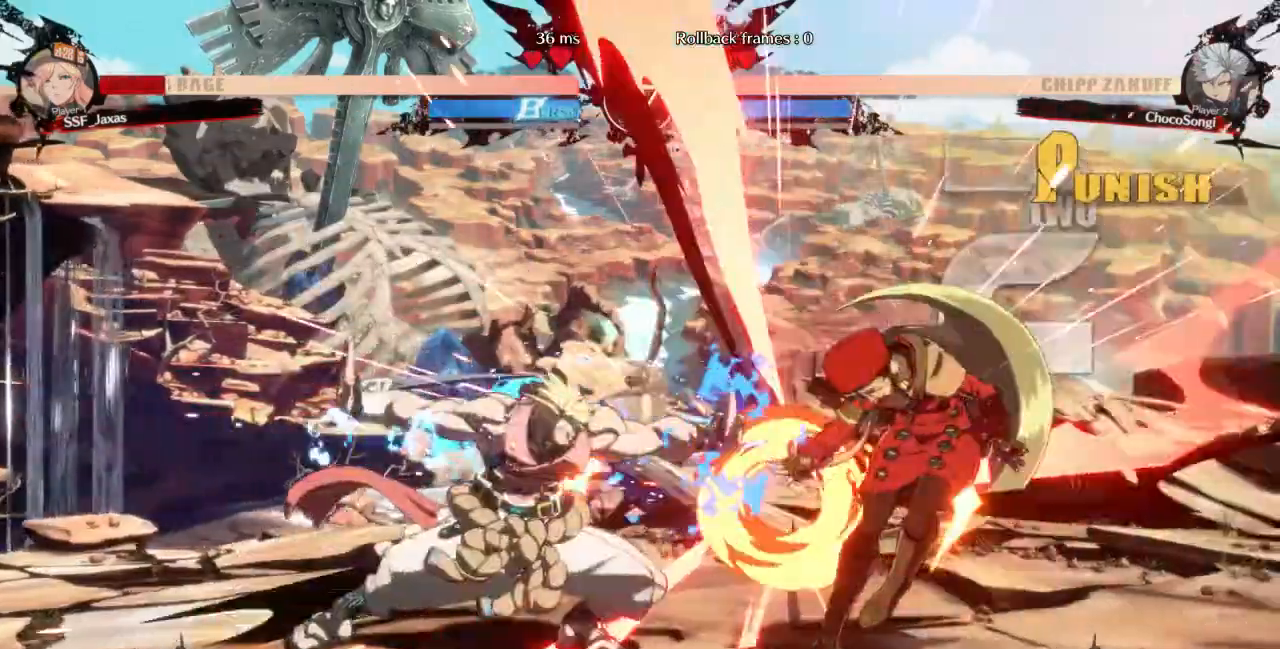
{"dt_ms": 520, "buttons": ["DPAD_RIGHT"], "events": []}
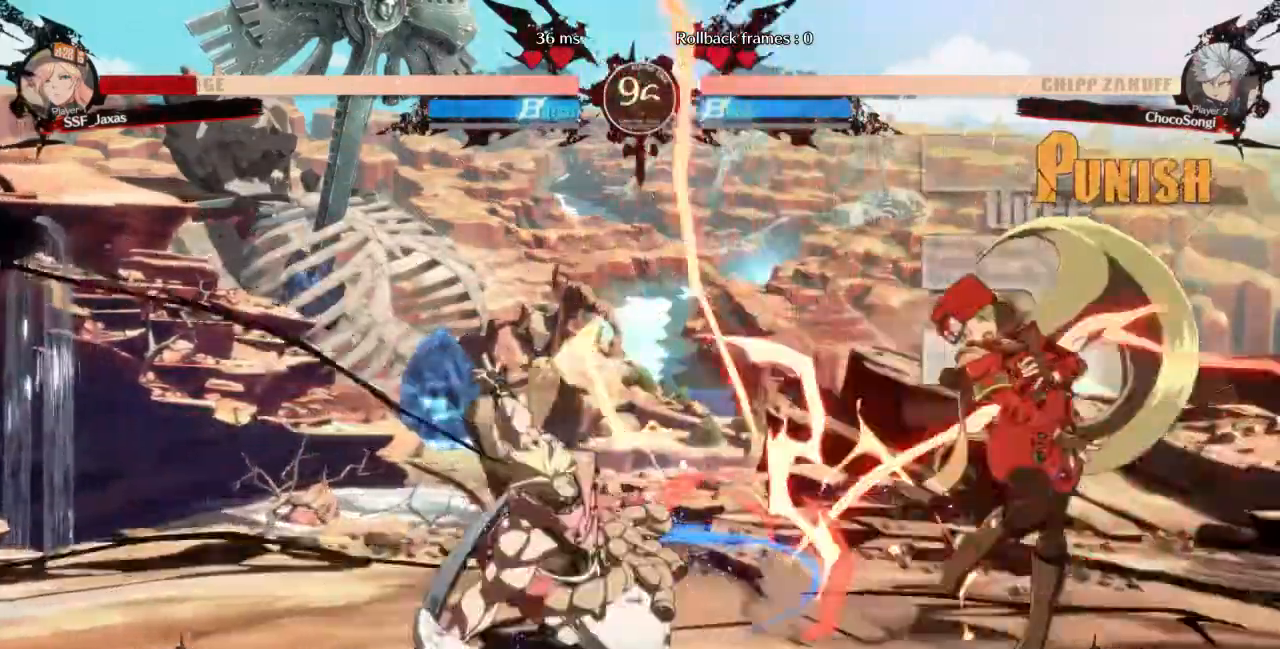
{"dt_ms": 480, "buttons": ["DPAD_UP", "DPAD_RIGHT"], "events": [[40, "DPAD_DOWN", "down"], [200, "SQUARE", "down"], [200, "TRIANGLE", "down"], [360, "SQUARE", "up"], [360, "TRIANGLE", "up"], [480, "DPAD_DOWN", "up"], [480, "DPAD_UP", "down"]]}
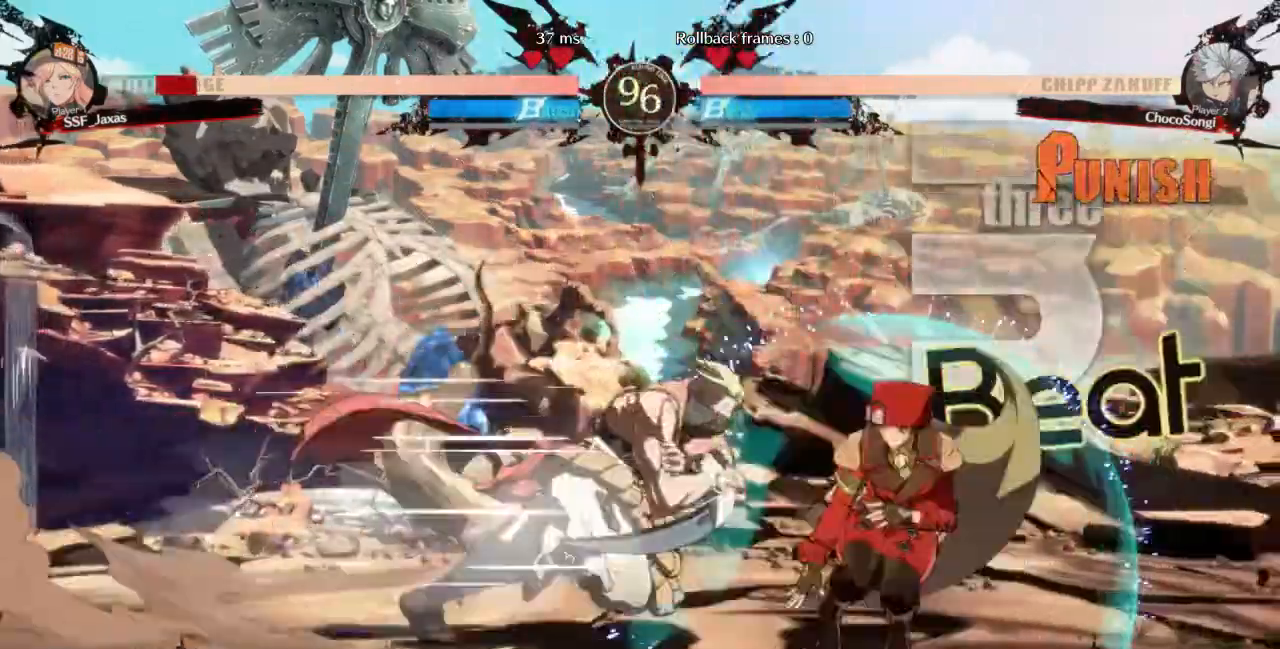
{"dt_ms": 520, "buttons": ["TRIANGLE"]}
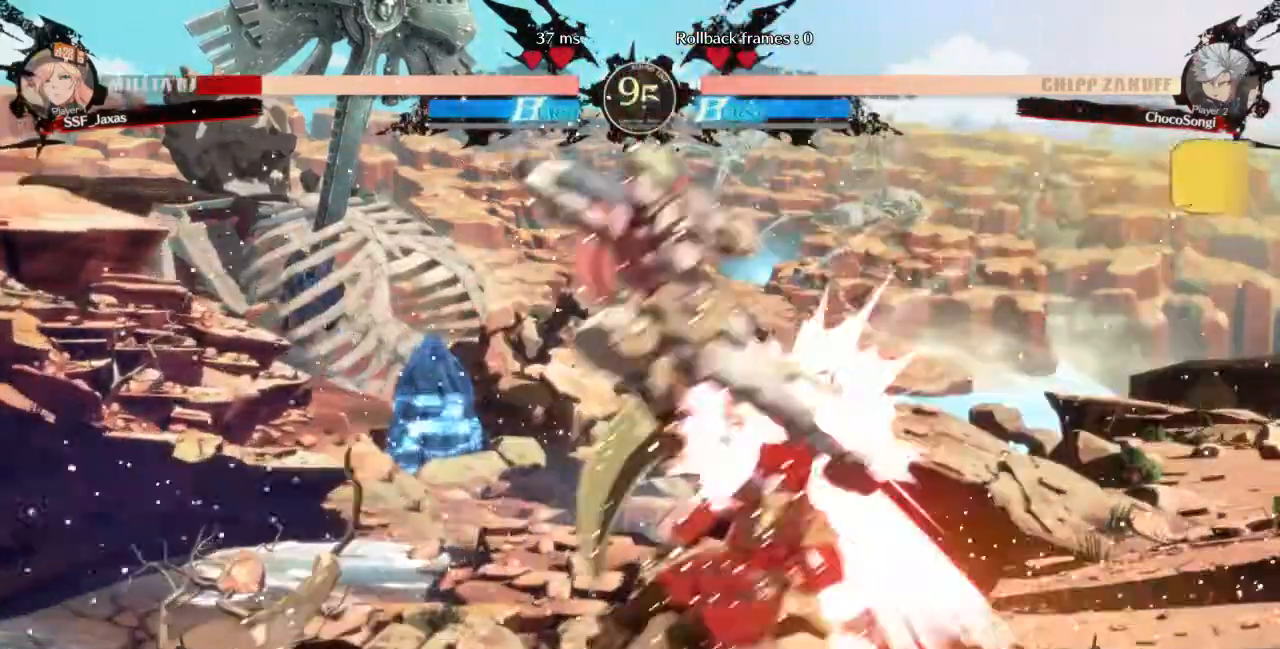
{"dt_ms": 480, "buttons": [], "events": [[40, "TRIANGLE", "up"]]}
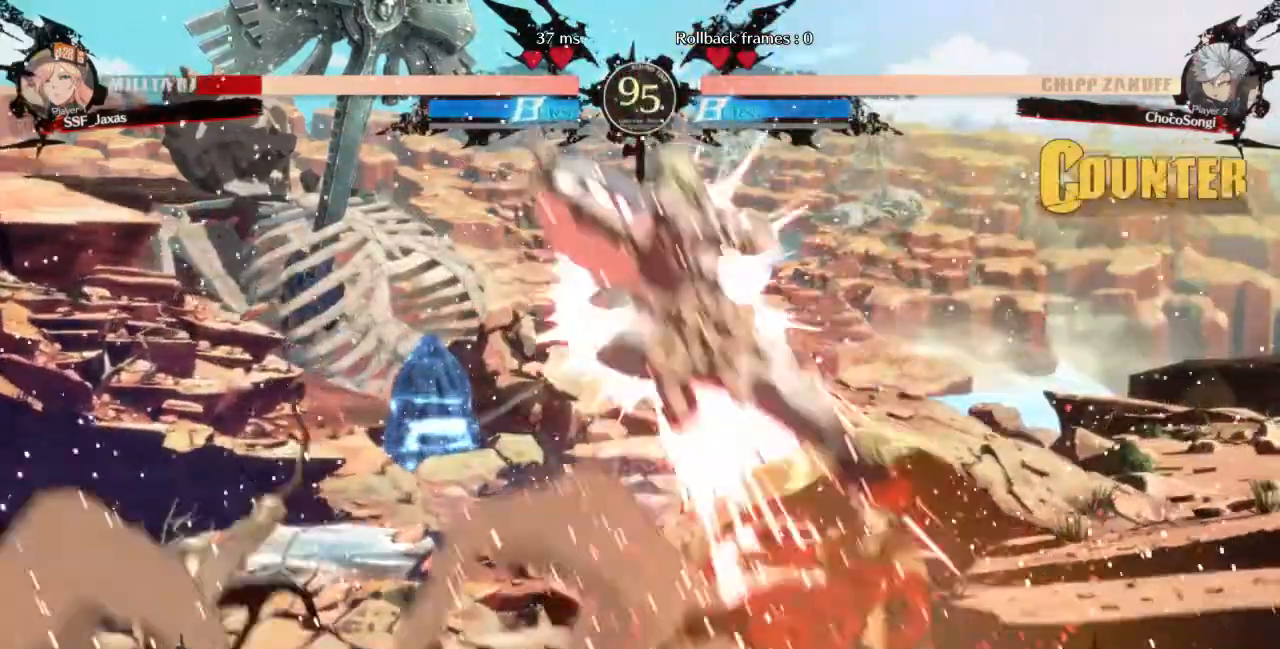
{"dt_ms": 1000, "buttons": ["DPAD_RIGHT"]}
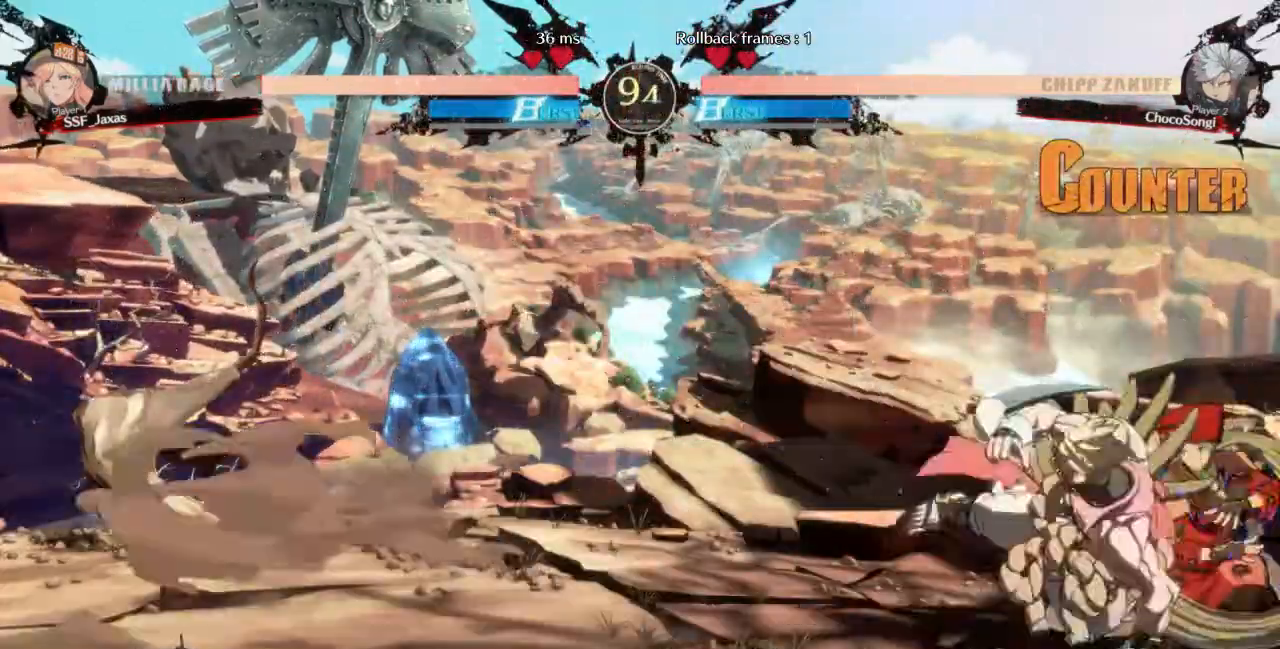
{"dt_ms": 520, "buttons": ["TRIANGLE", "DPAD_DOWN", "DPAD_RIGHT"], "events": [[120, "DPAD_DOWN", "down"], [520, "TRIANGLE", "down"]]}
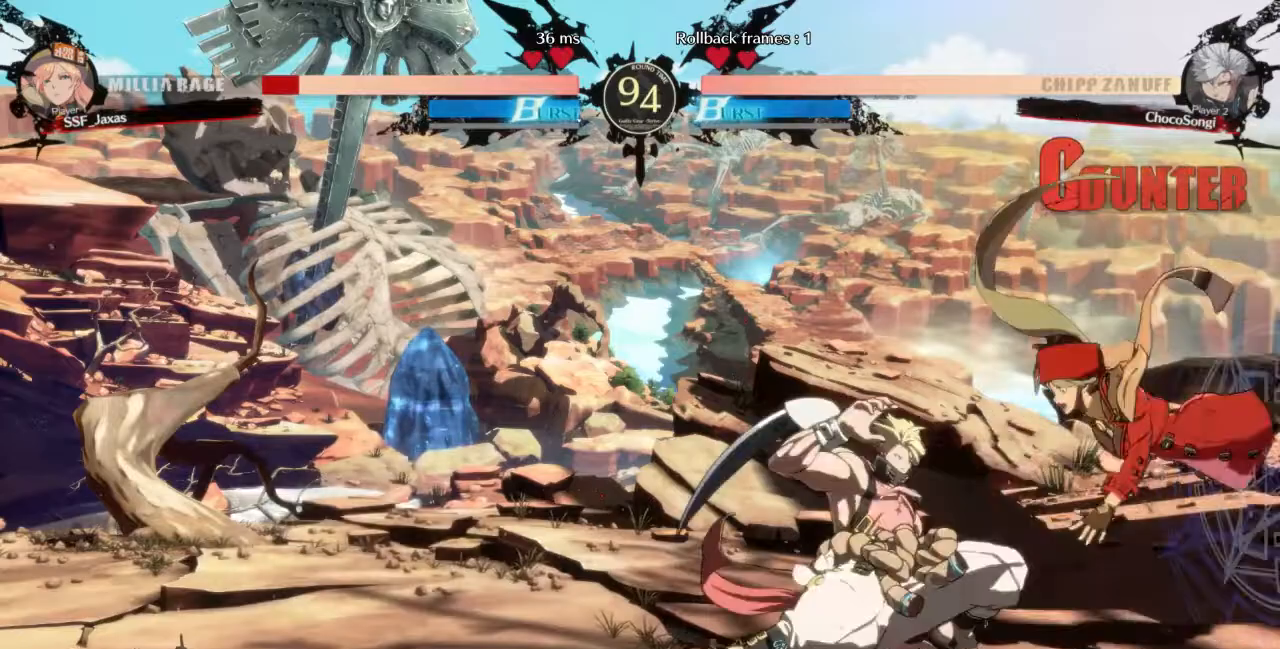
{"dt_ms": 480, "buttons": ["DPAD_DOWN", "DPAD_RIGHT"], "events": [[40, "DPAD_DOWN", "up"], [40, "SQUARE", "down"], [240, "TRIANGLE", "up"], [280, "DPAD_DOWN", "down"], [280, "SQUARE", "up"]]}
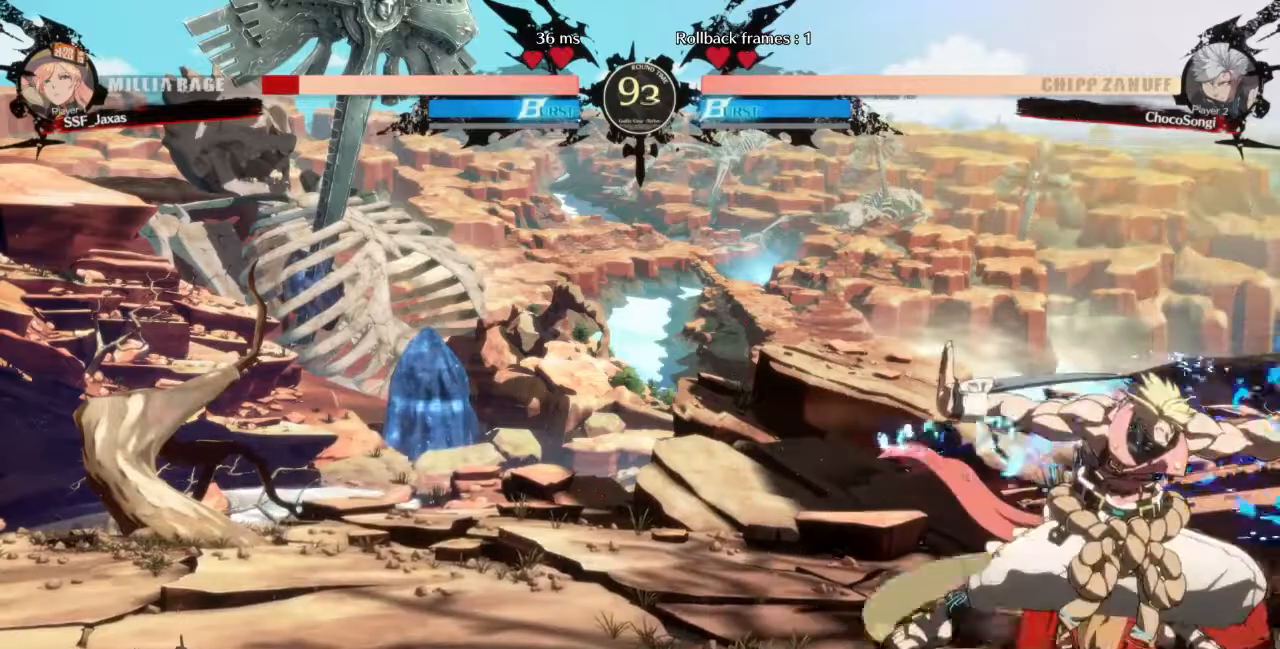
{"dt_ms": 520, "buttons": ["SQUARE", "TRIANGLE", "DPAD_DOWN", "DPAD_RIGHT"], "events": [[360, "SQUARE", "down"], [360, "TRIANGLE", "down"]]}
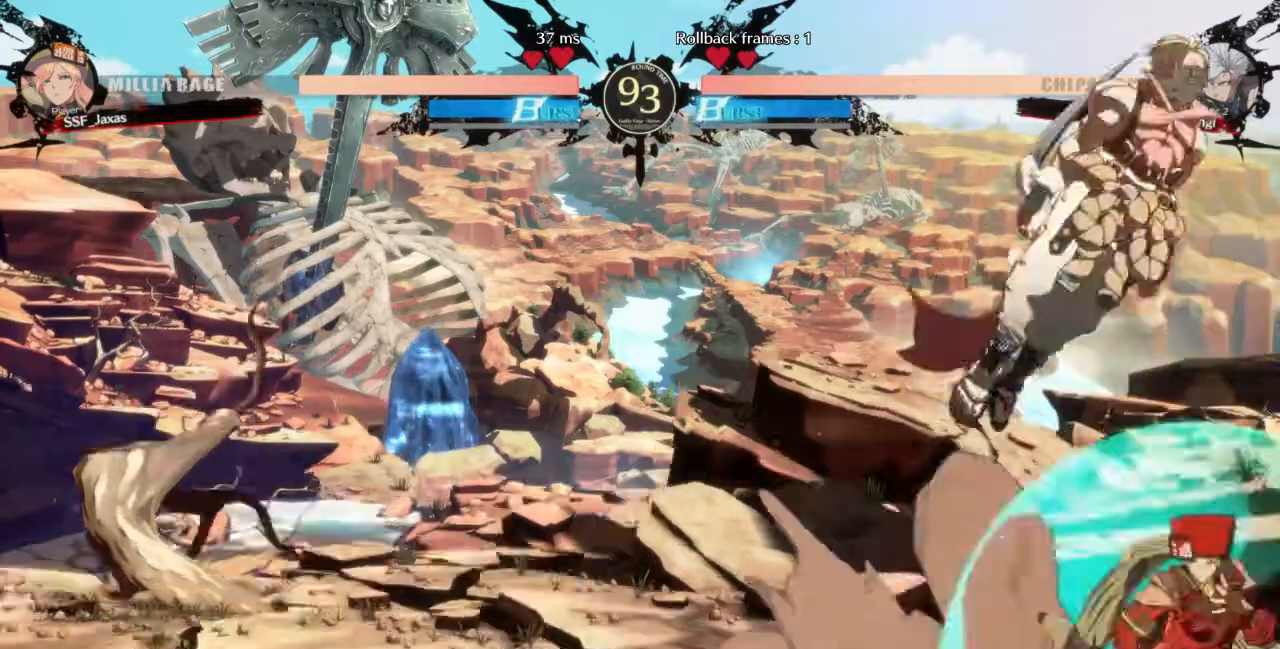
{"dt_ms": 480, "buttons": ["DPAD_RIGHT"], "events": [[120, "SQUARE", "up"], [120, "TRIANGLE", "up"], [240, "DPAD_DOWN", "up"], [320, "DPAD_UP", "down"], [440, "DPAD_UP", "up"]]}
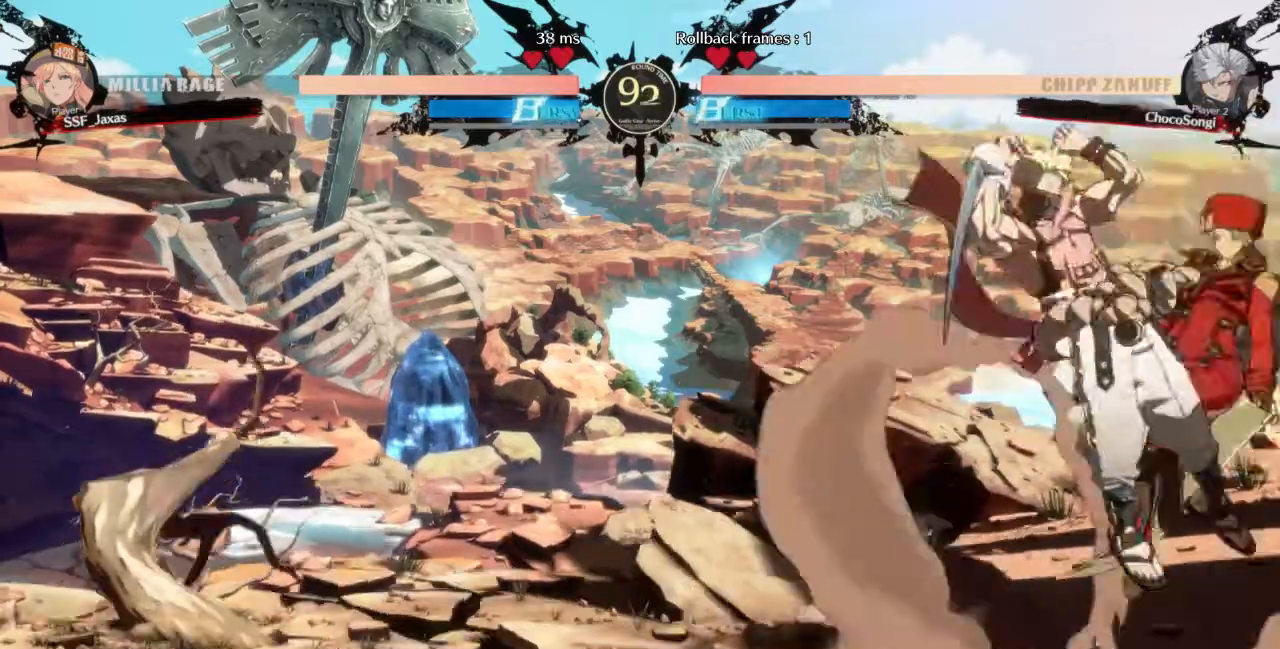
{"dt_ms": 520, "buttons": ["SQUARE", "TRIANGLE", "DPAD_RIGHT"], "events": [[400, "SQUARE", "down"], [400, "TRIANGLE", "down"]]}
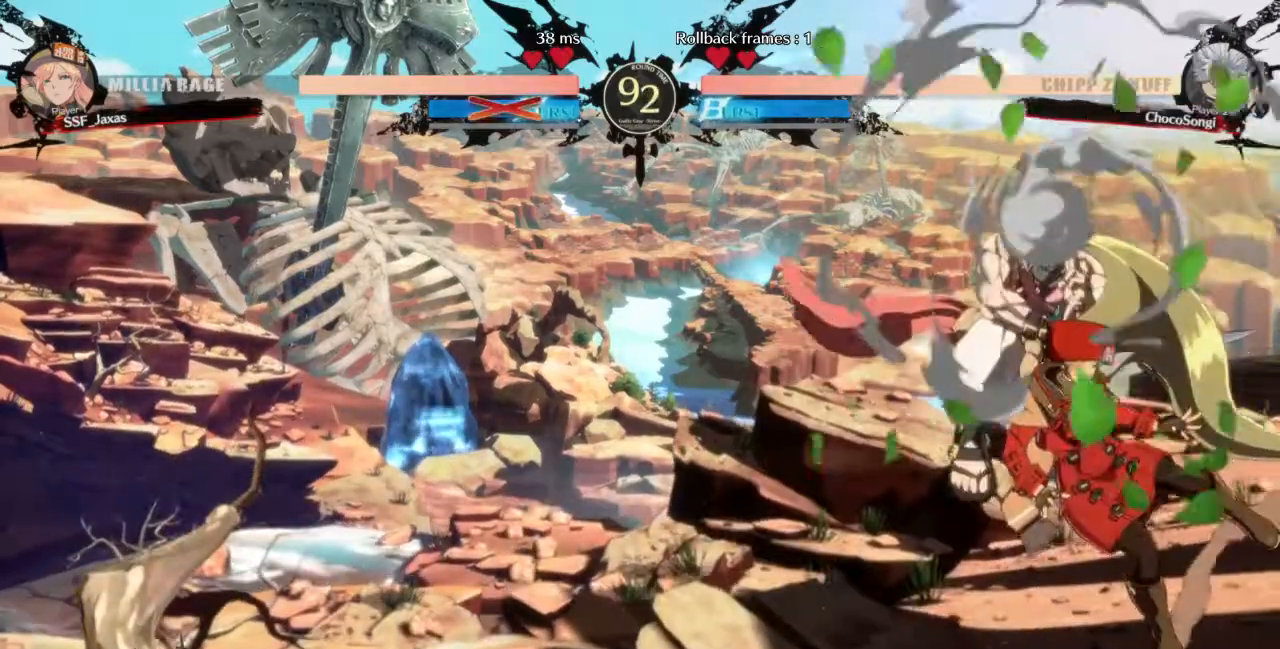
{"dt_ms": 480, "buttons": ["TRIANGLE", "DPAD_RIGHT"], "events": [[80, "TRIANGLE", "up"], [120, "SQUARE", "up"], [280, "DPAD_RIGHT", "up"], [320, "SQUARE", "down"], [320, "TRIANGLE", "down"], [360, "DPAD_LEFT", "down"], [440, "DPAD_LEFT", "up"], [480, "DPAD_RIGHT", "down"], [480, "SQUARE", "up"]]}
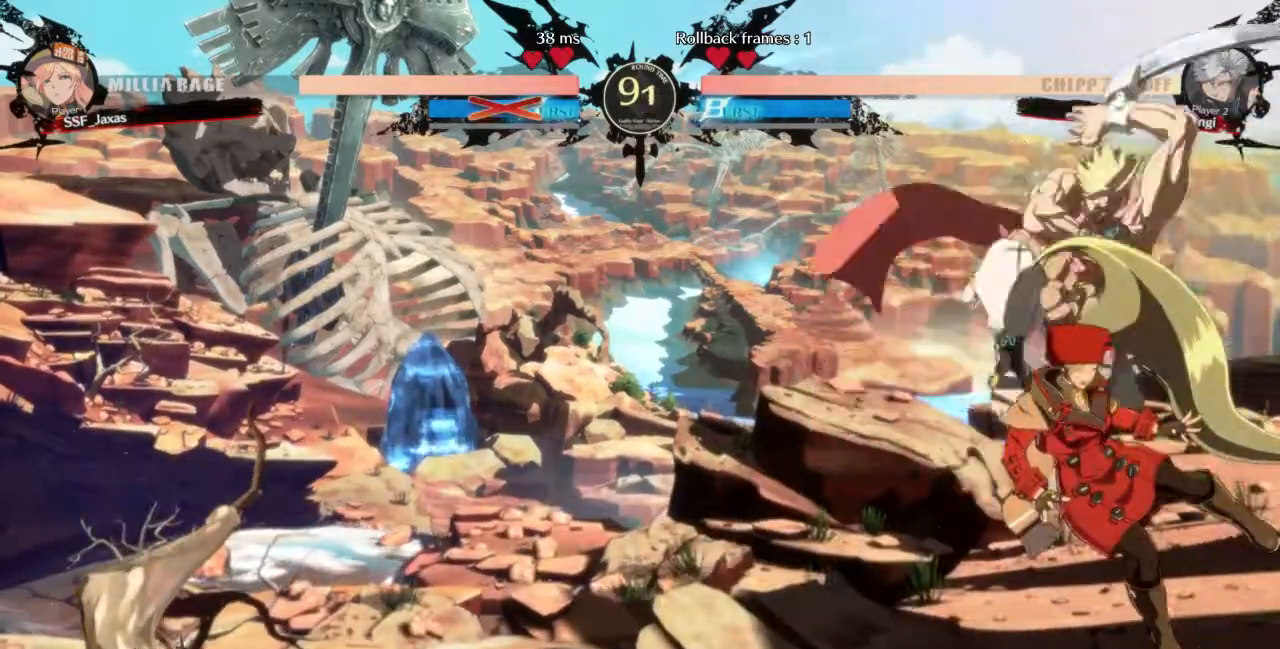
{"dt_ms": 520, "buttons": ["CROSS", "DPAD_RIGHT"], "events": [[80, "DPAD_UP", "down"], [120, "SQUARE", "down"], [160, "CROSS", "down"], [240, "SQUARE", "up"], [280, "TRIANGLE", "up"], [320, "CROSS", "up"], [320, "DPAD_UP", "up"], [360, "R1", "down"], [360, "SQUARE", "down"], [360, "TRIANGLE", "down"], [440, "CROSS", "down"], [480, "R1", "up"], [480, "SQUARE", "up"], [480, "TRIANGLE", "up"]]}
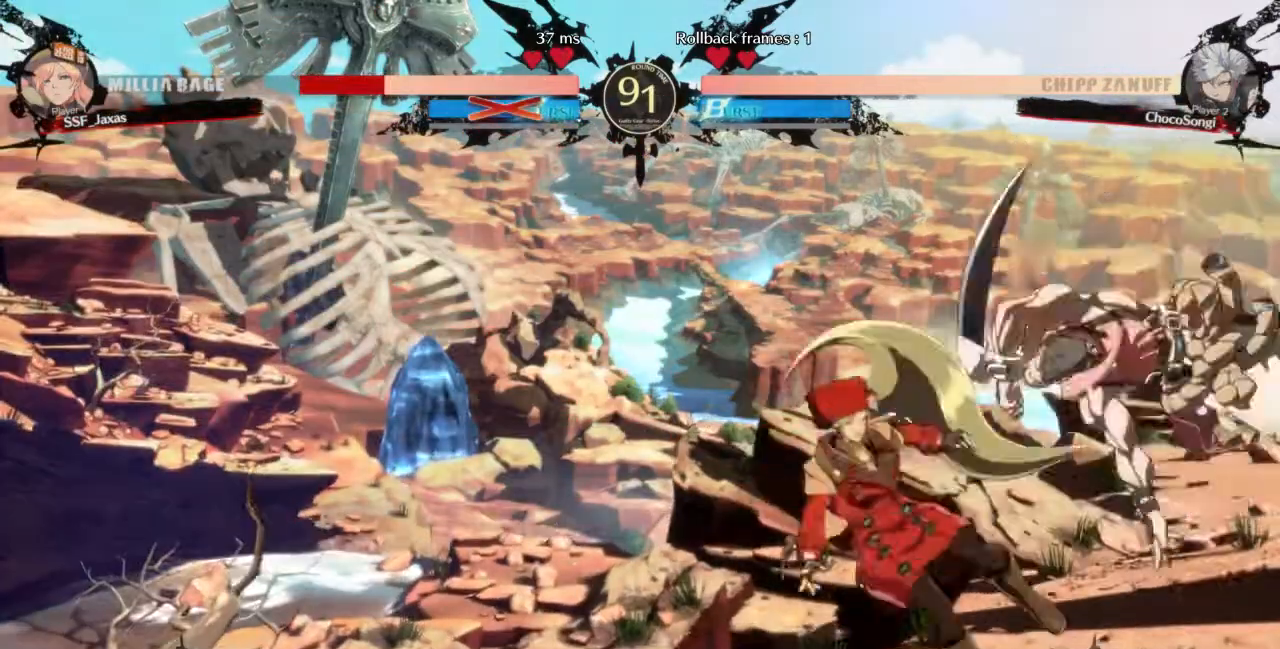
{"dt_ms": 480, "buttons": ["DPAD_LEFT"], "events": [[40, "CROSS", "up"], [120, "DPAD_UP", "down"], [120, "R1", "down"], [120, "SQUARE", "down"], [120, "TRIANGLE", "down"], [160, "CROSS", "down"], [200, "DPAD_UP", "up"], [240, "CROSS", "up"], [240, "R1", "up"], [240, "SQUARE", "up"], [240, "TRIANGLE", "up"], [280, "DPAD_RIGHT", "up"], [280, "L1", "down"], [320, "DPAD_LEFT", "down"], [320, "L1", "up"]]}
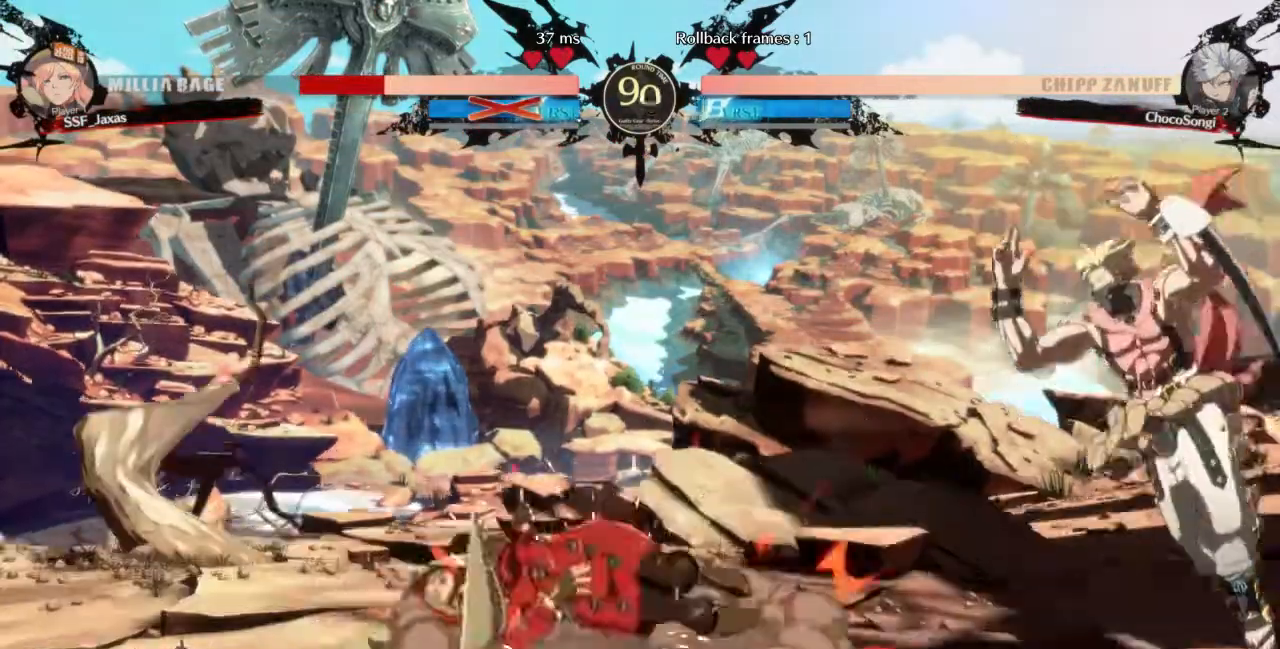
{"dt_ms": 520, "buttons": ["DPAD_LEFT"], "events": []}
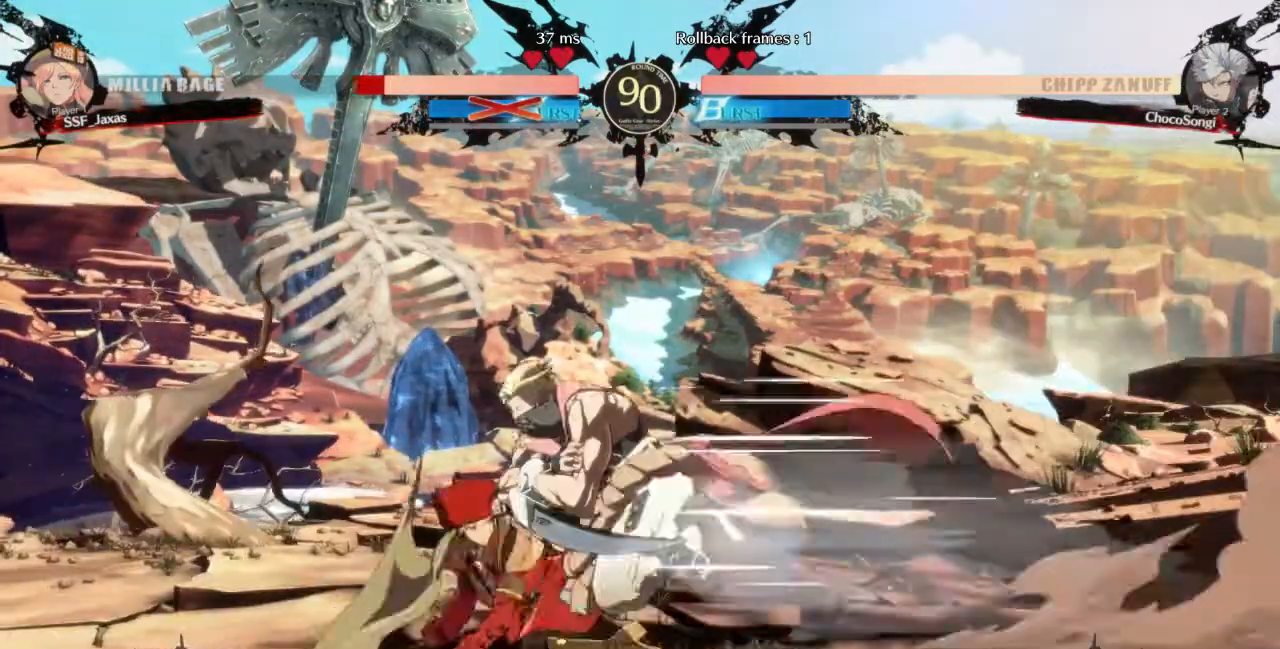
{"dt_ms": 480, "buttons": ["DPAD_LEFT"], "events": [[120, "DPAD_DOWN", "down"], [440, "DPAD_DOWN", "up"]]}